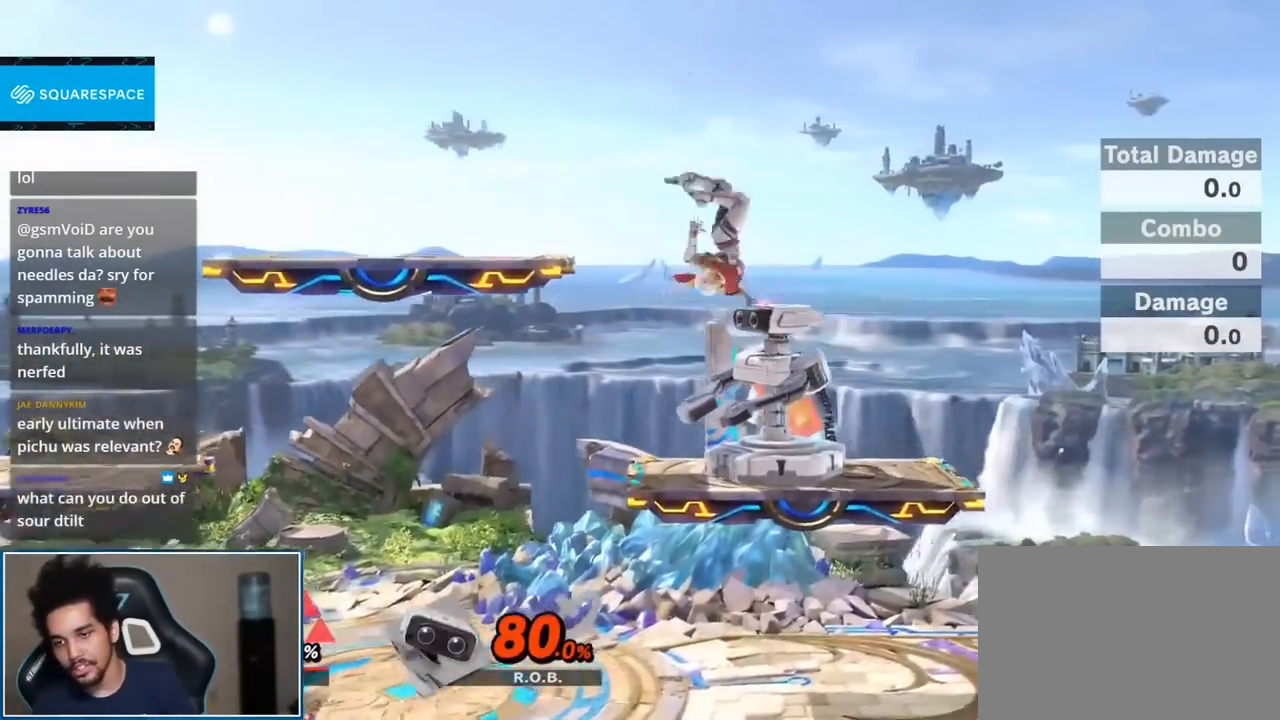
Gameplay with a controller (Nintendo layout); each line is a JSON object with the inputs held at the frame after it. "events" lists button and stick changes between this image and that frame as [ms after this image, input, new state], when the widget could be followed in between. Not read: L3 R3.
{"buttons": [], "left_stick": "center", "right_stick": "center", "events": [[33, "left_stick", "center"], [167, "left_stick", "left"], [500, "left_stick", "center"]]}
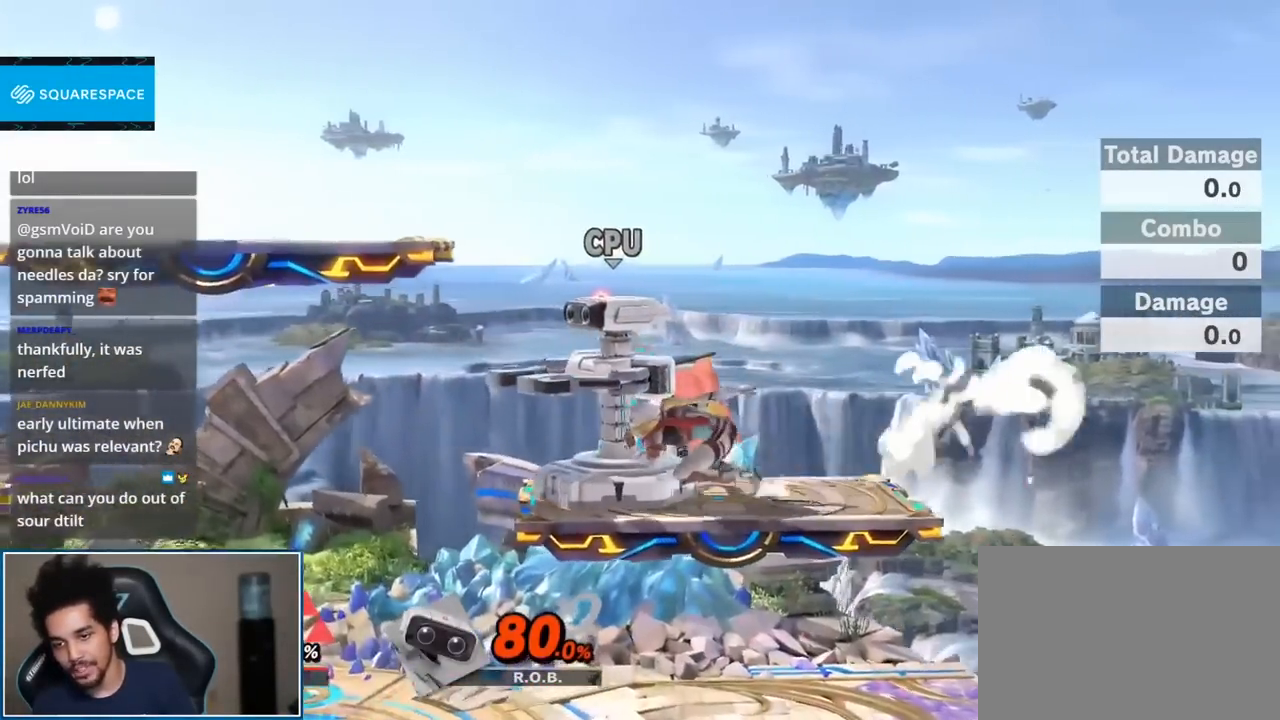
{"buttons": [], "left_stick": "center", "right_stick": "center", "events": [[100, "A", "down"], [217, "A", "up"], [317, "A", "down"], [417, "A", "up"]]}
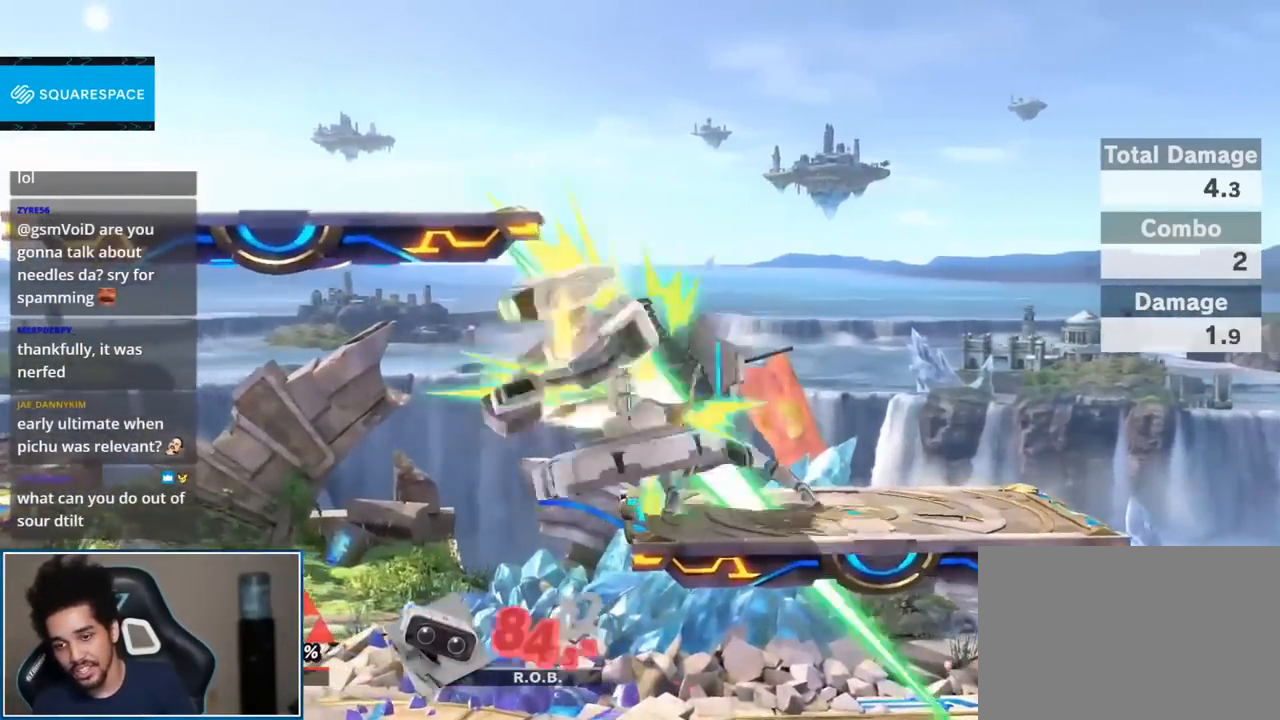
{"buttons": [], "left_stick": "left", "right_stick": "center", "events": [[283, "left_stick", "left"]]}
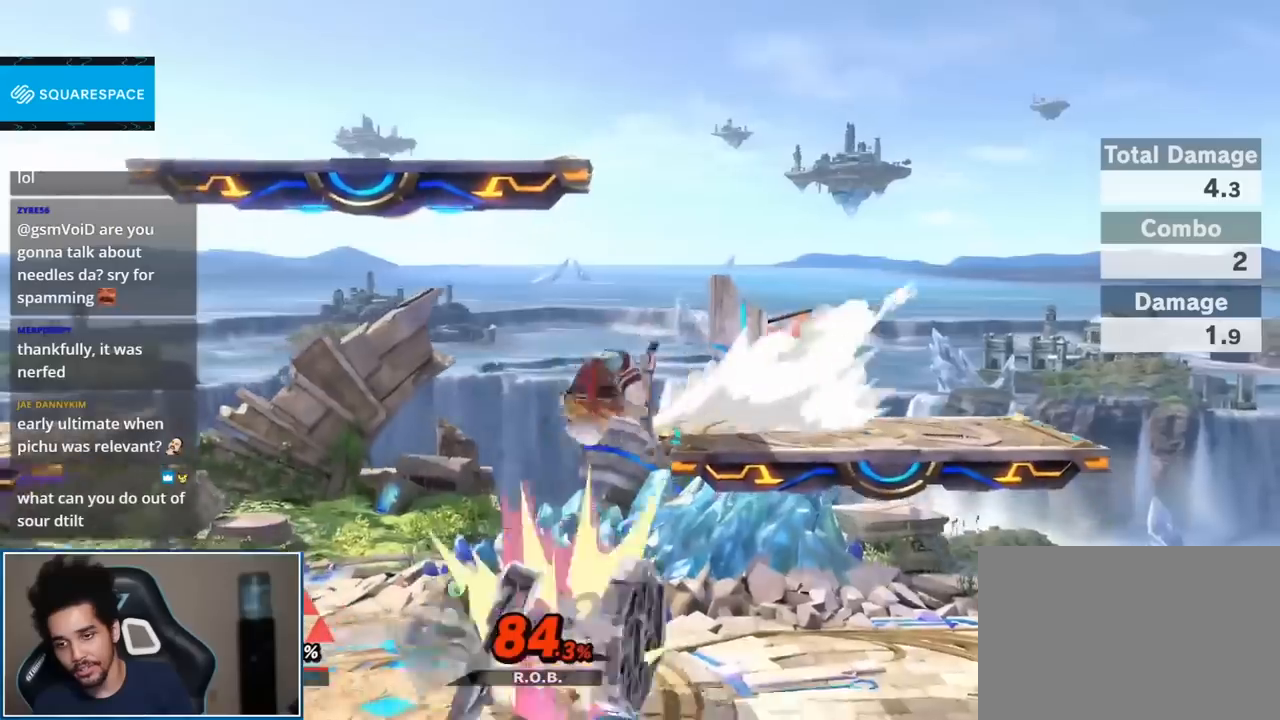
{"buttons": [], "left_stick": "up-right", "right_stick": "center", "events": [[100, "left_stick", "center"], [200, "left_stick", "up"], [250, "left_stick", "up-right"]]}
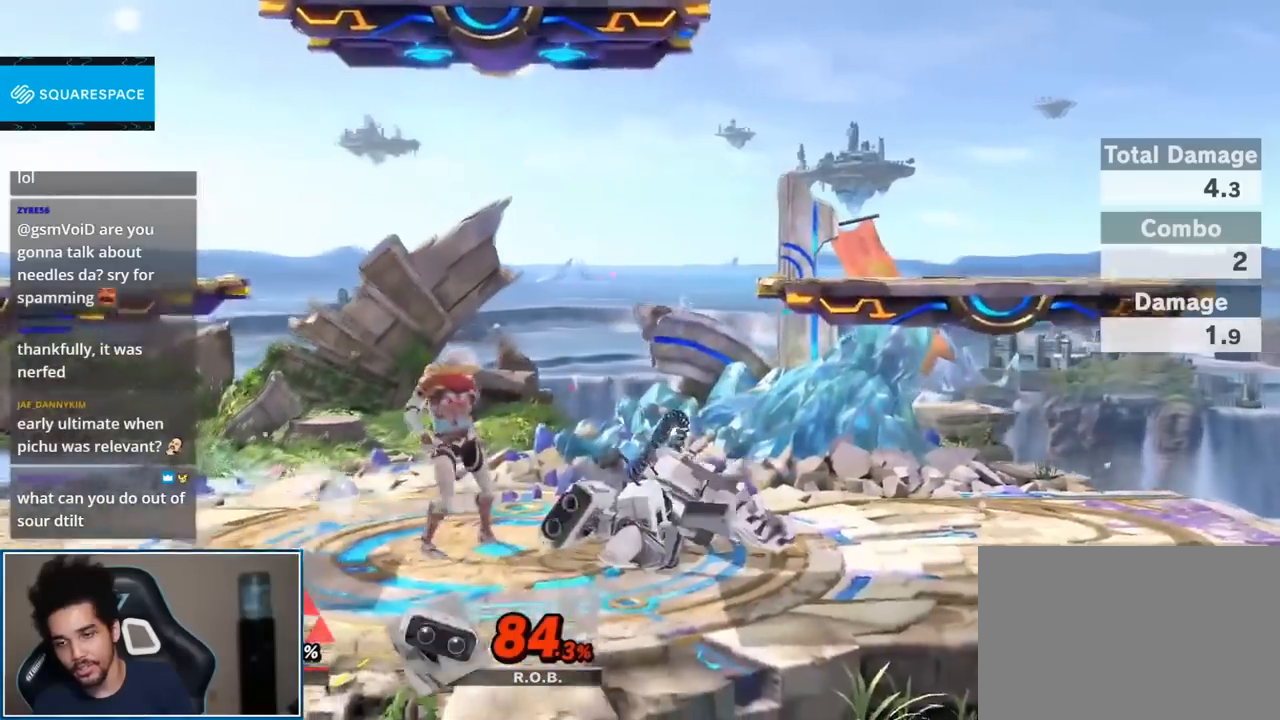
{"buttons": [], "left_stick": "center", "right_stick": "center", "events": [[100, "left_stick", "center"], [100, "right_stick", "down"], [250, "right_stick", "center"]]}
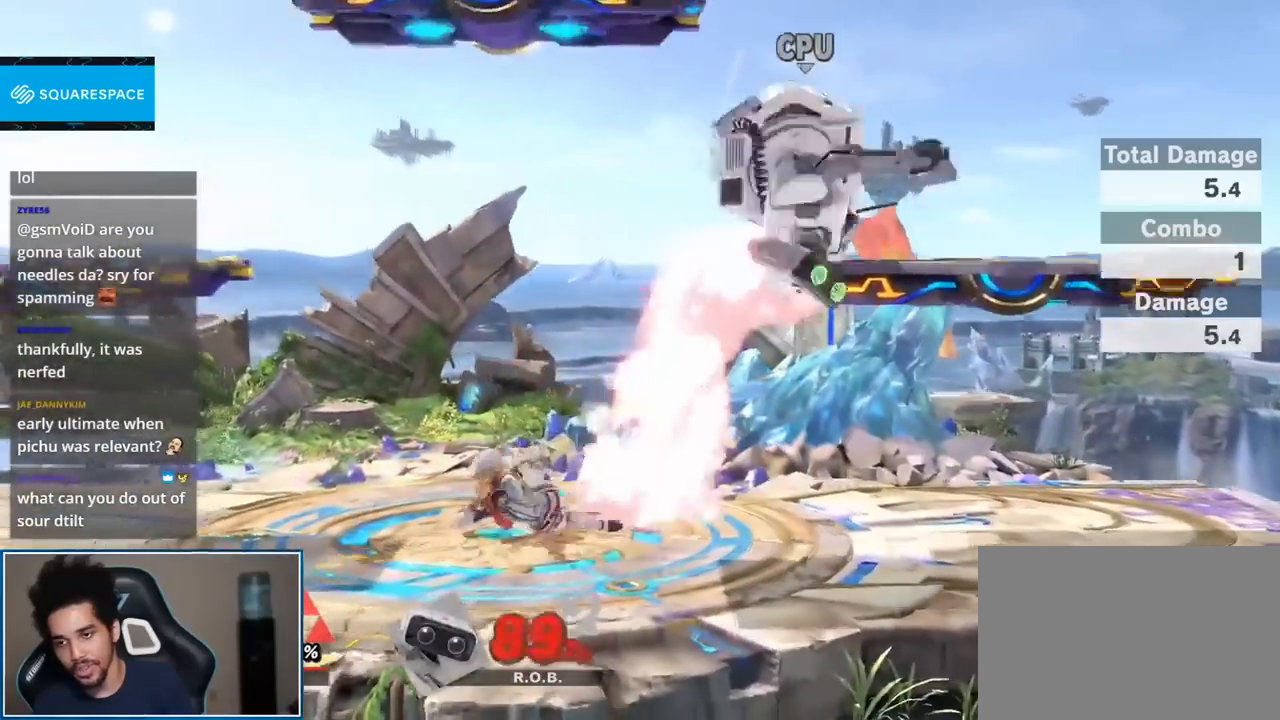
{"buttons": [], "left_stick": "left", "right_stick": "up", "events": [[133, "left_stick", "right"], [250, "Y", "down"], [283, "Y", "up"], [417, "left_stick", "left"], [450, "right_stick", "up"]]}
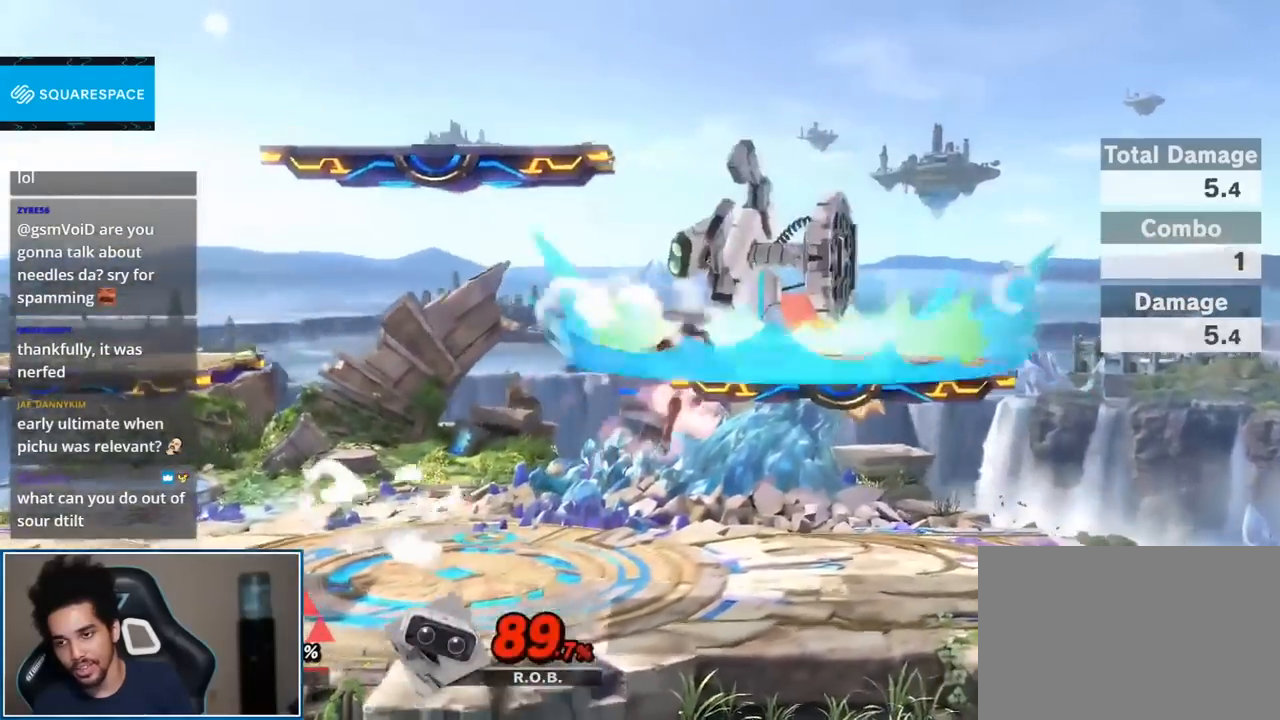
{"buttons": ["A"], "left_stick": "up", "right_stick": "center", "events": [[33, "left_stick", "up-left"], [133, "right_stick", "center"], [183, "left_stick", "down-left"], [317, "left_stick", "center"], [450, "left_stick", "up"], [467, "A", "down"]]}
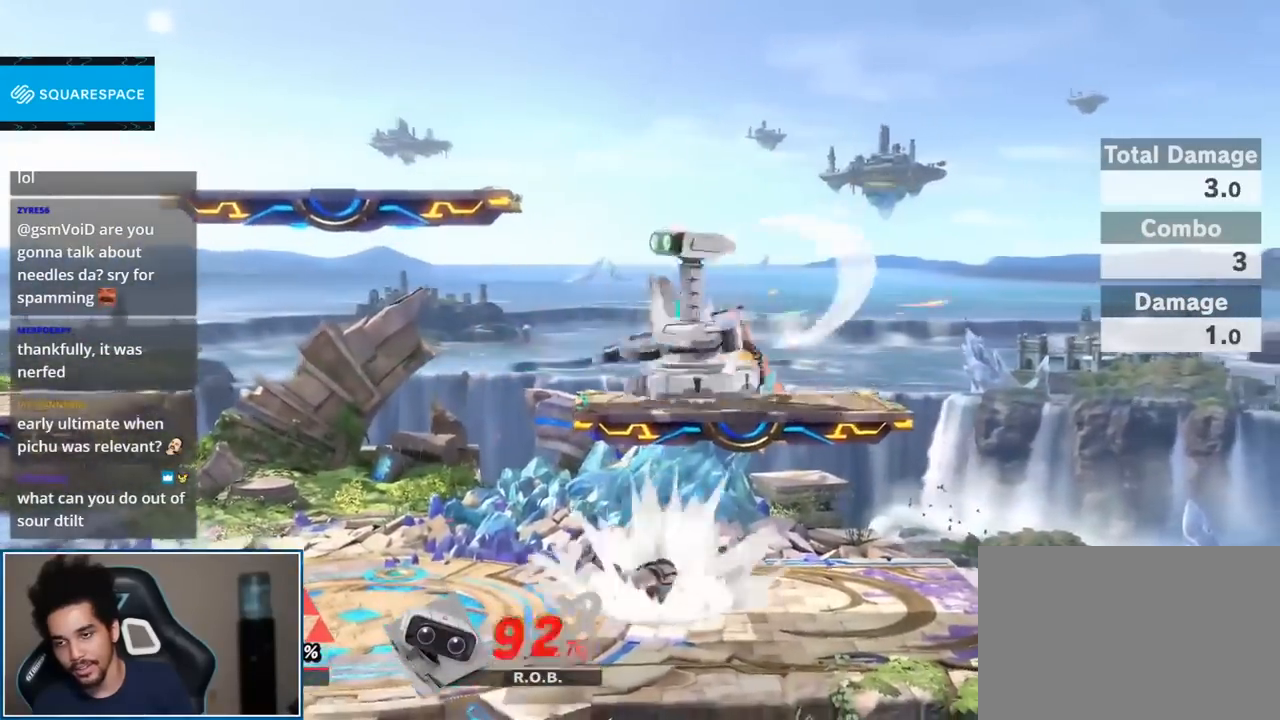
{"buttons": [], "left_stick": "center", "right_stick": "center", "events": [[33, "A", "up"], [67, "left_stick", "center"]]}
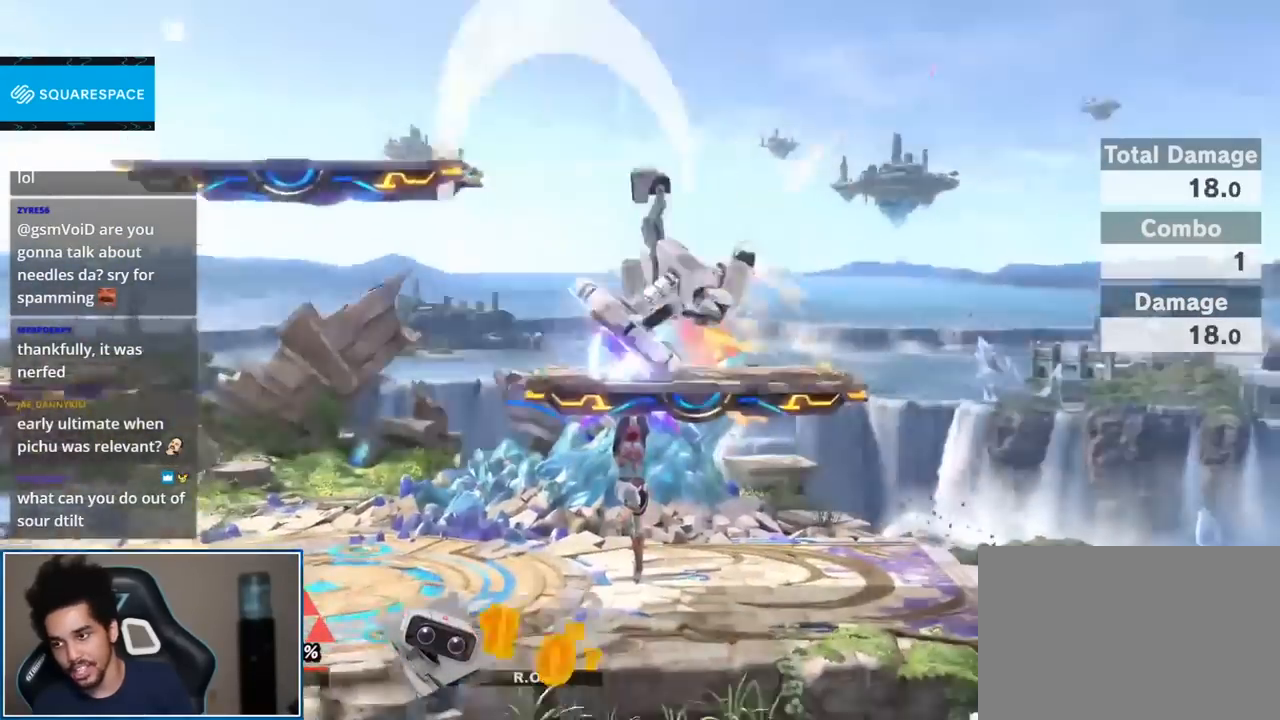
{"buttons": [], "left_stick": "center", "right_stick": "center", "events": []}
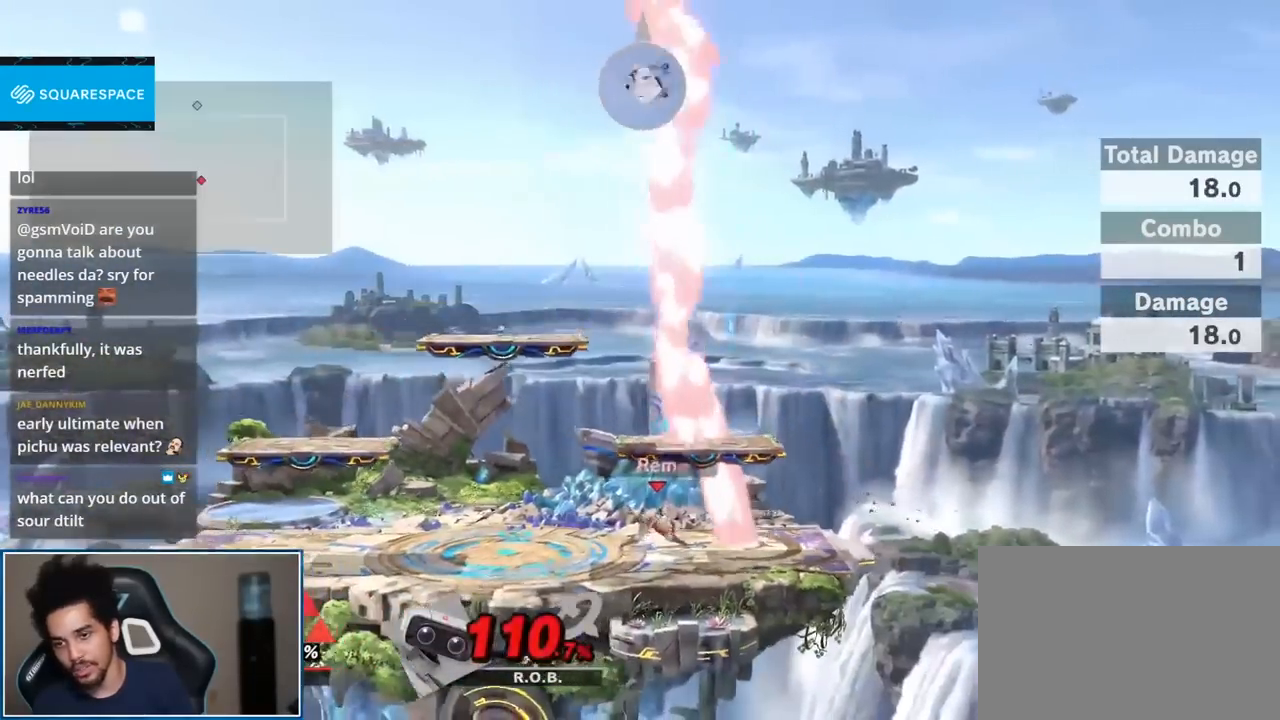
{"buttons": ["L1", "R1"], "left_stick": "center", "right_stick": "center", "events": [[383, "L1", "down"], [417, "A", "down"], [417, "R1", "down"], [500, "A", "up"]]}
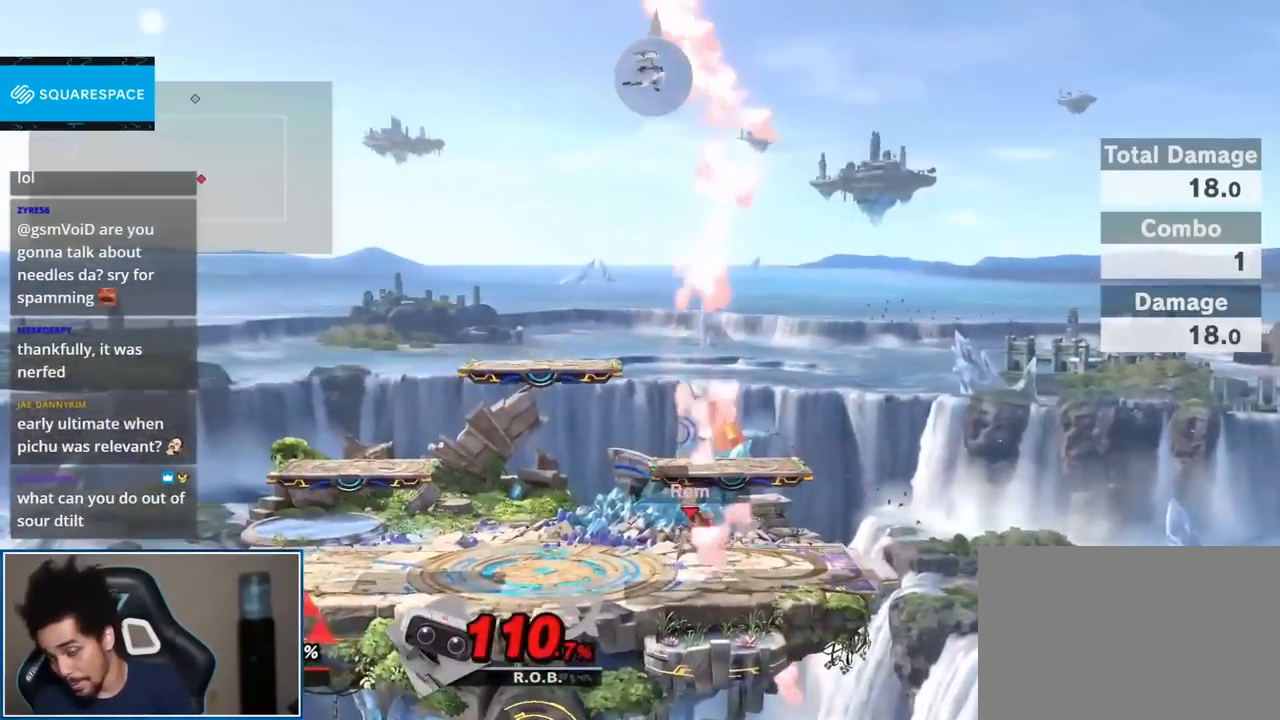
{"buttons": [], "left_stick": "center", "right_stick": "center", "events": [[33, "L1", "up"], [33, "R1", "up"], [167, "left_stick", "right"], [317, "left_stick", "down-right"], [417, "left_stick", "center"]]}
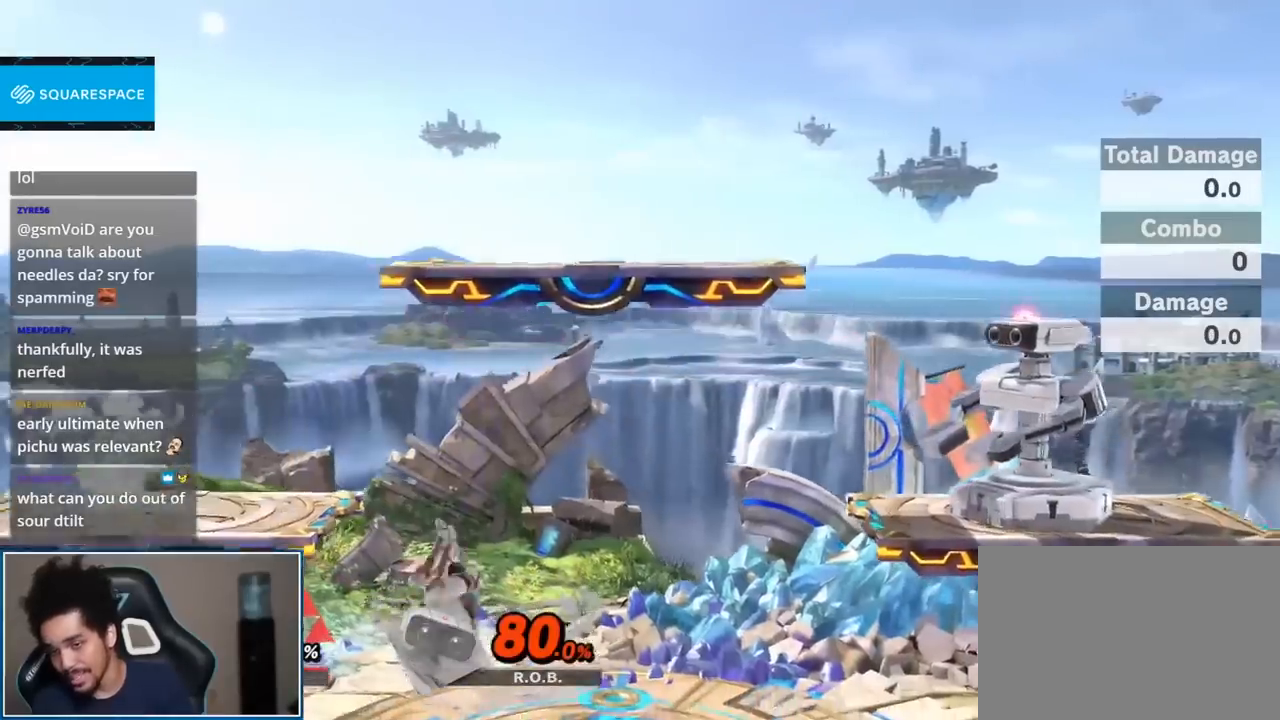
{"buttons": [], "left_stick": "up", "right_stick": "center", "events": [[33, "left_stick", "right"], [200, "Y", "down"], [250, "Y", "up"], [317, "Y", "down"], [383, "Y", "up"], [467, "left_stick", "up"]]}
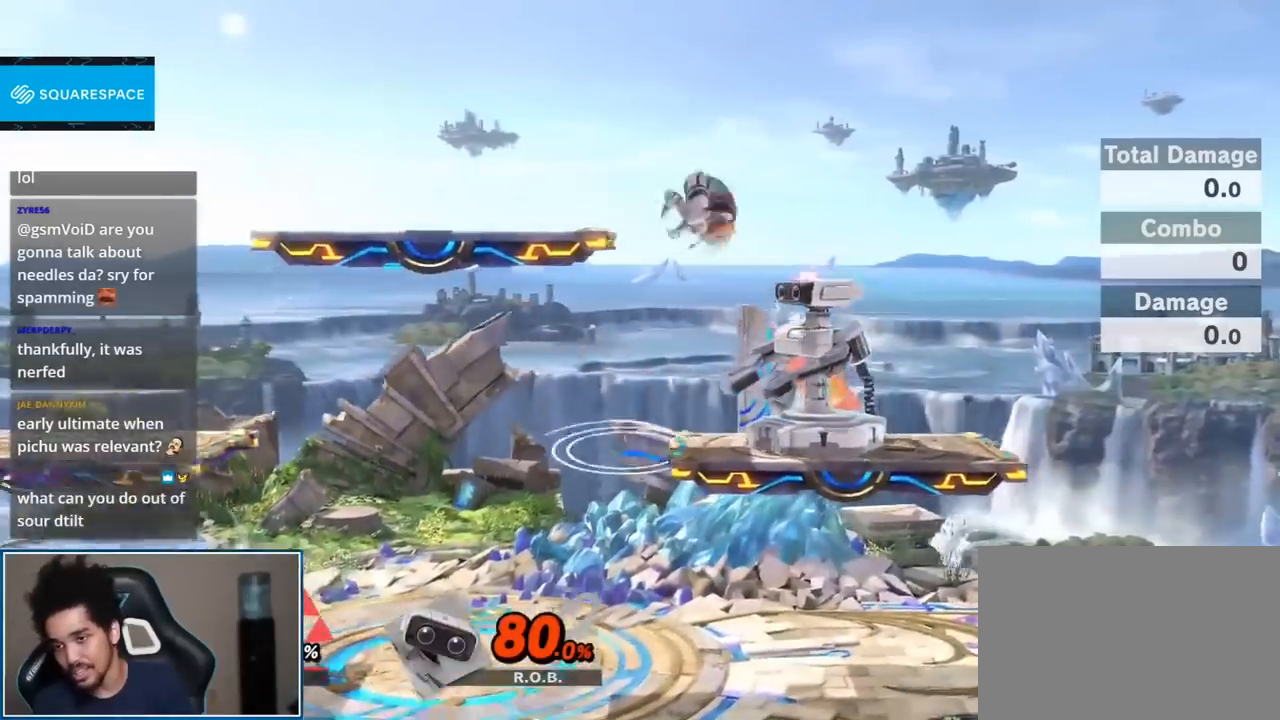
{"buttons": [], "left_stick": "center", "right_stick": "center", "events": [[67, "left_stick", "up-left"], [200, "left_stick", "down"], [200, "right_stick", "right"], [250, "left_stick", "down-left"], [283, "right_stick", "center"], [350, "left_stick", "center"]]}
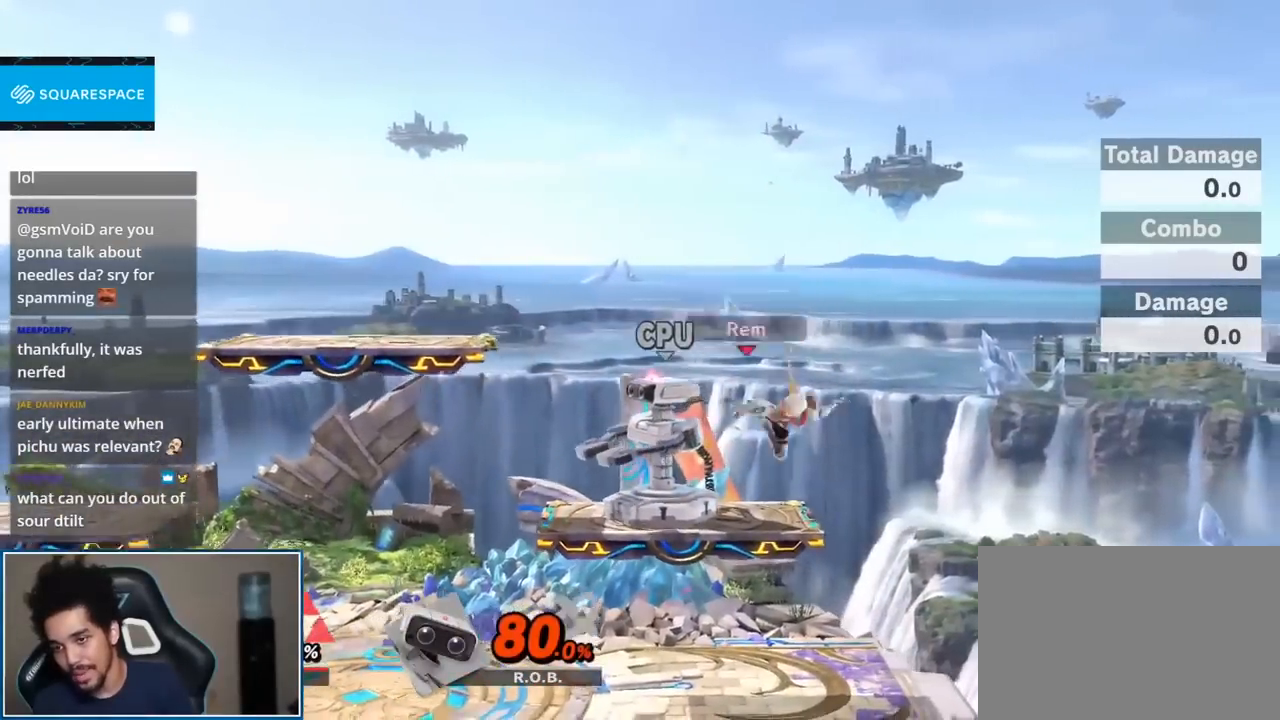
{"buttons": ["A"], "left_stick": "center", "right_stick": "center", "events": [[33, "left_stick", "left"], [350, "left_stick", "center"], [467, "A", "down"]]}
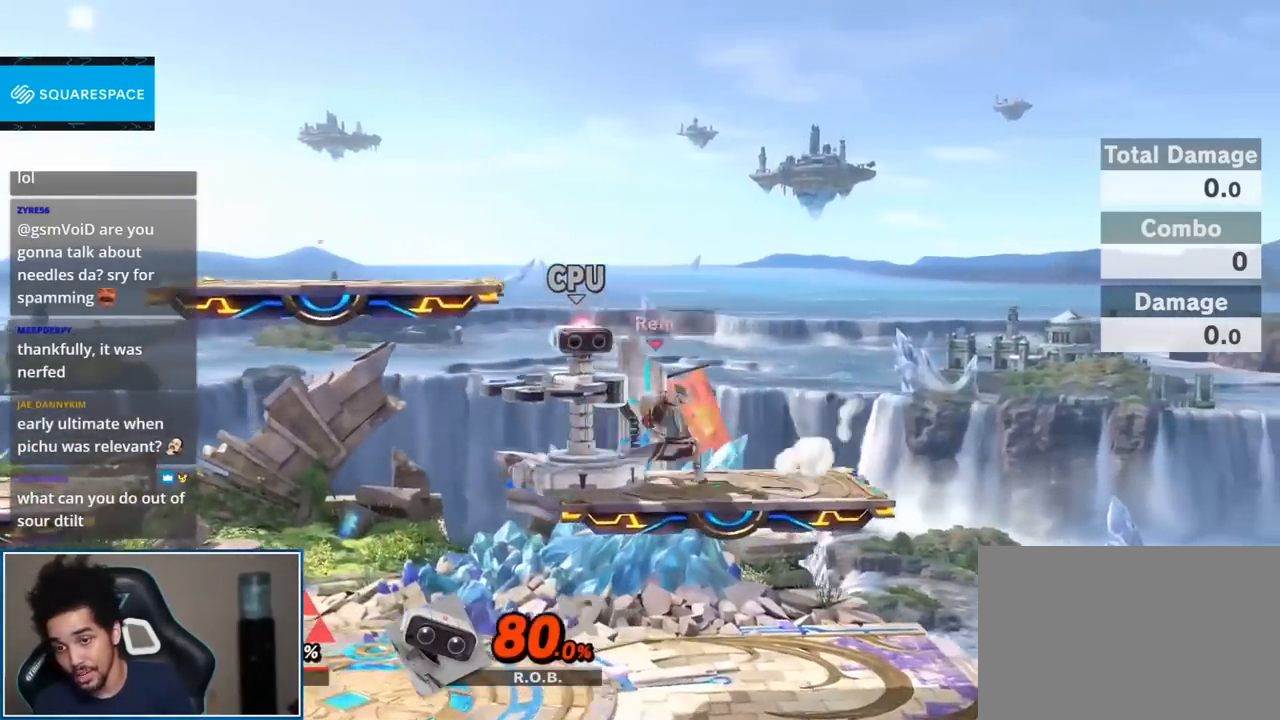
{"buttons": [], "left_stick": "center", "right_stick": "center", "events": [[33, "A", "up"], [100, "A", "down"], [183, "A", "up"]]}
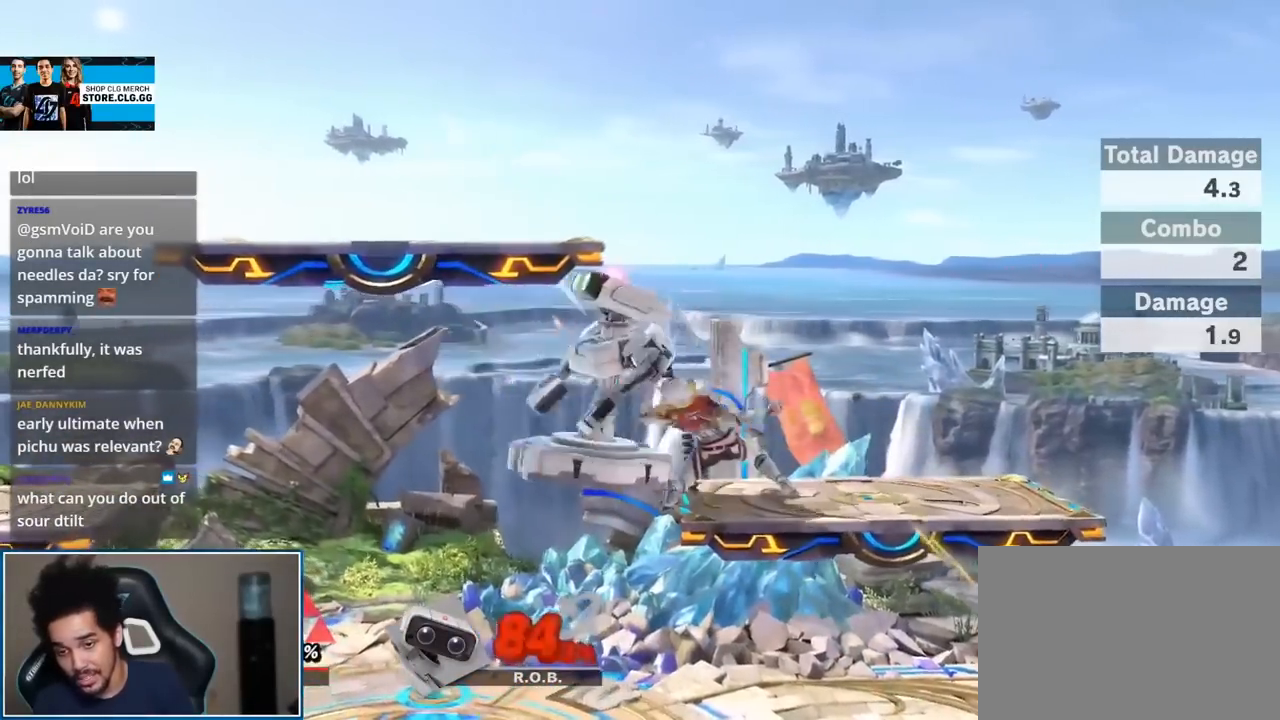
{"buttons": [], "left_stick": "left", "right_stick": "center", "events": [[100, "left_stick", "left"], [283, "left_stick", "down"], [383, "left_stick", "center"], [500, "left_stick", "left"]]}
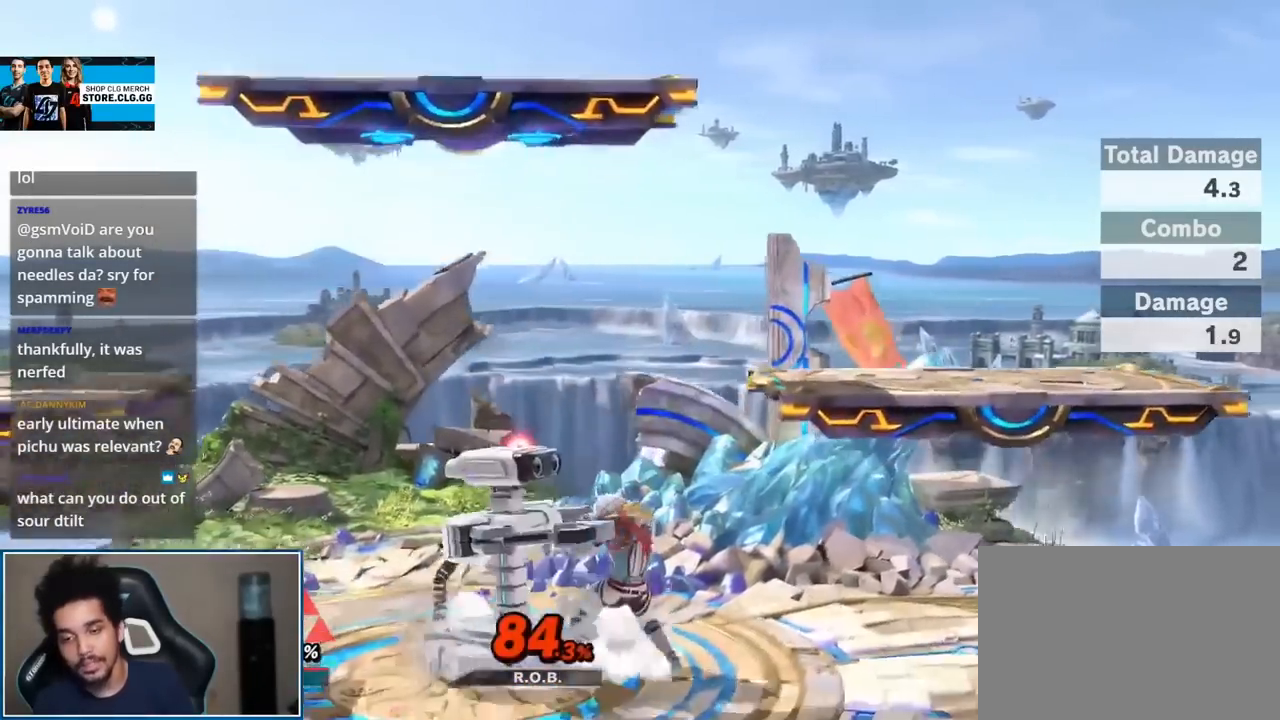
{"buttons": [], "left_stick": "center", "right_stick": "center", "events": [[217, "left_stick", "center"], [283, "right_stick", "down"], [500, "right_stick", "center"]]}
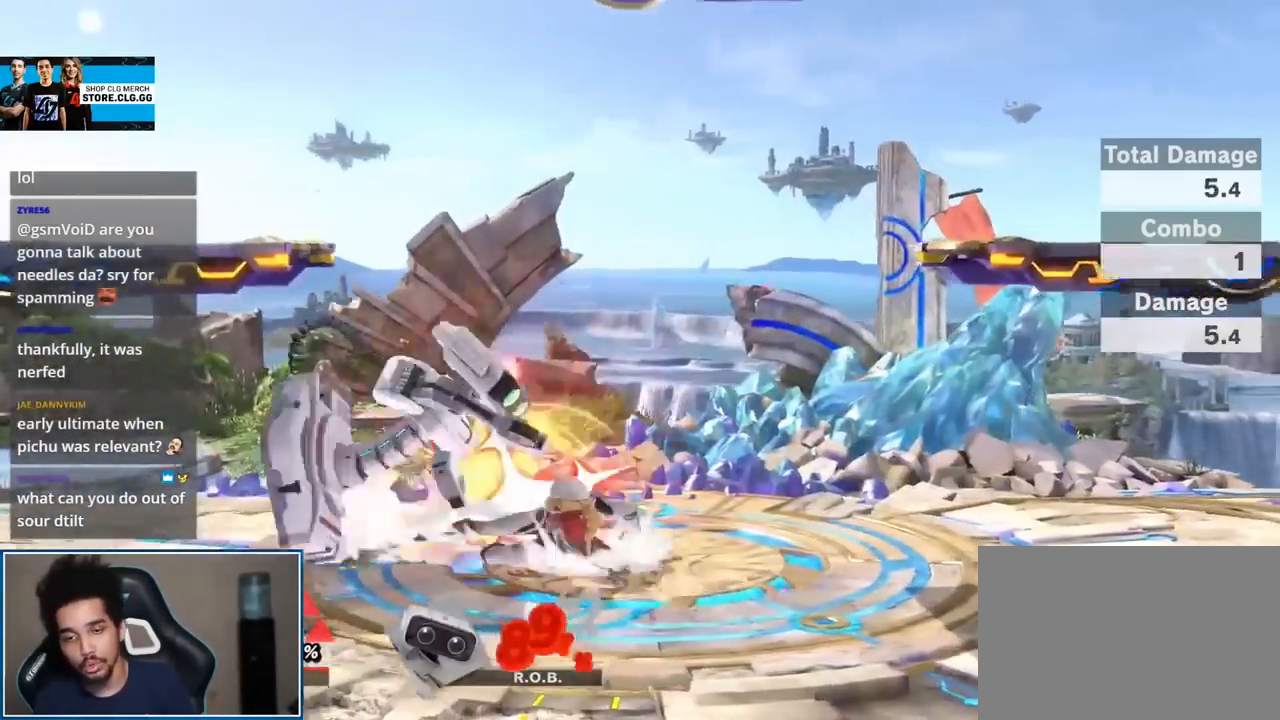
{"buttons": [], "left_stick": "left", "right_stick": "center", "events": [[317, "left_stick", "left"], [417, "Y", "down"], [467, "Y", "up"]]}
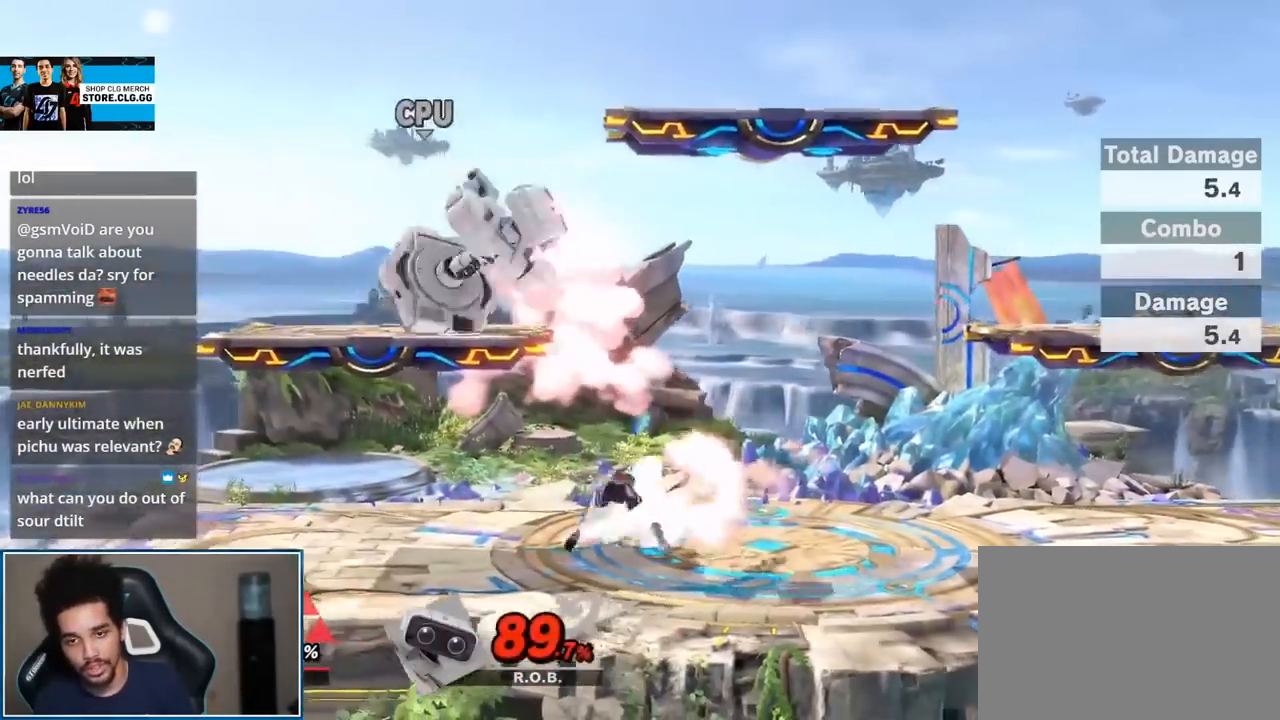
{"buttons": [], "left_stick": "center", "right_stick": "center", "events": [[167, "left_stick", "up-right"], [167, "right_stick", "up"], [283, "right_stick", "center"], [350, "left_stick", "down-right"], [467, "left_stick", "center"]]}
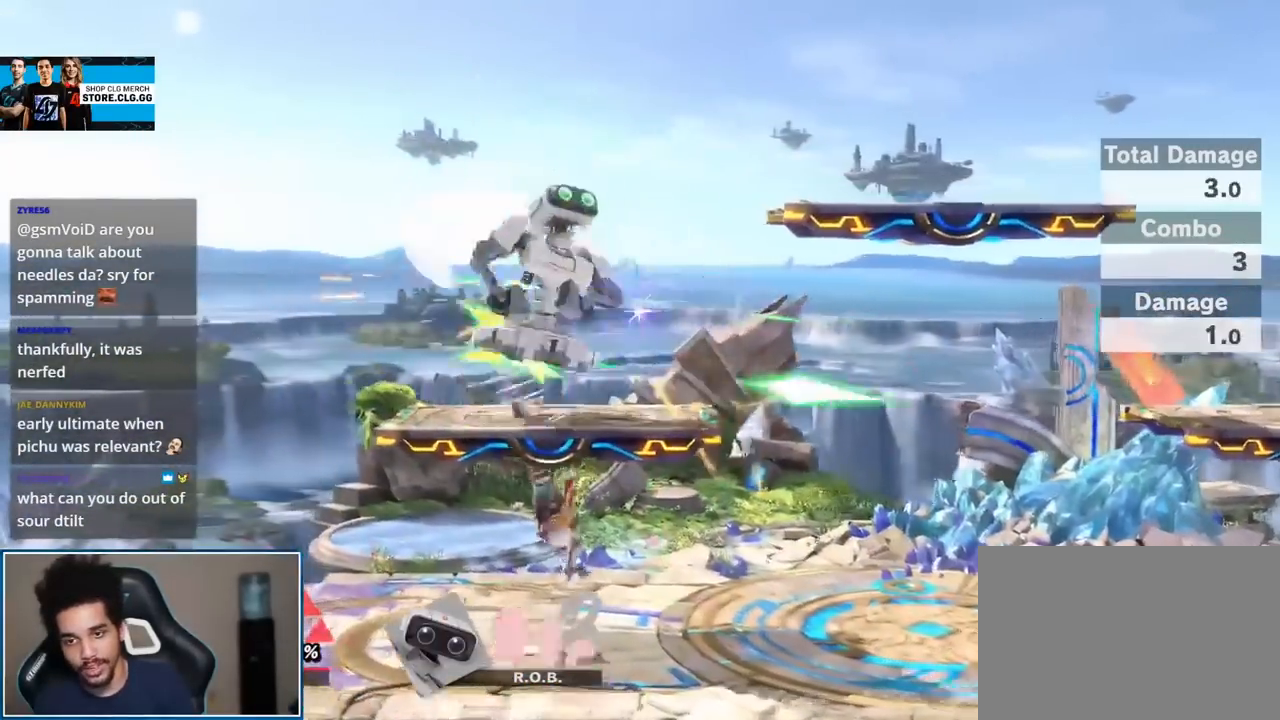
{"buttons": [], "left_stick": "center", "right_stick": "center", "events": [[133, "A", "down"], [133, "left_stick", "up"], [183, "A", "up"], [217, "left_stick", "center"]]}
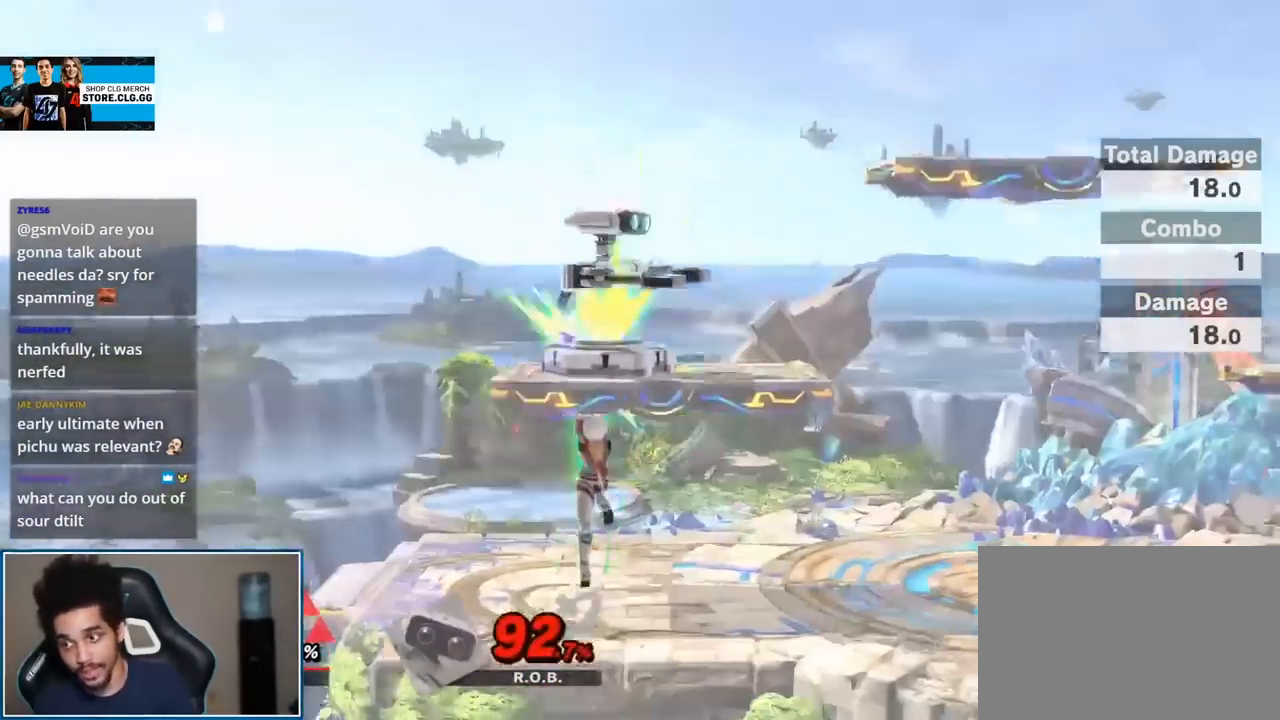
{"buttons": ["A", "L1", "R1"], "left_stick": "center", "right_stick": "center", "events": [[433, "L1", "down"], [500, "A", "down"], [500, "R1", "down"]]}
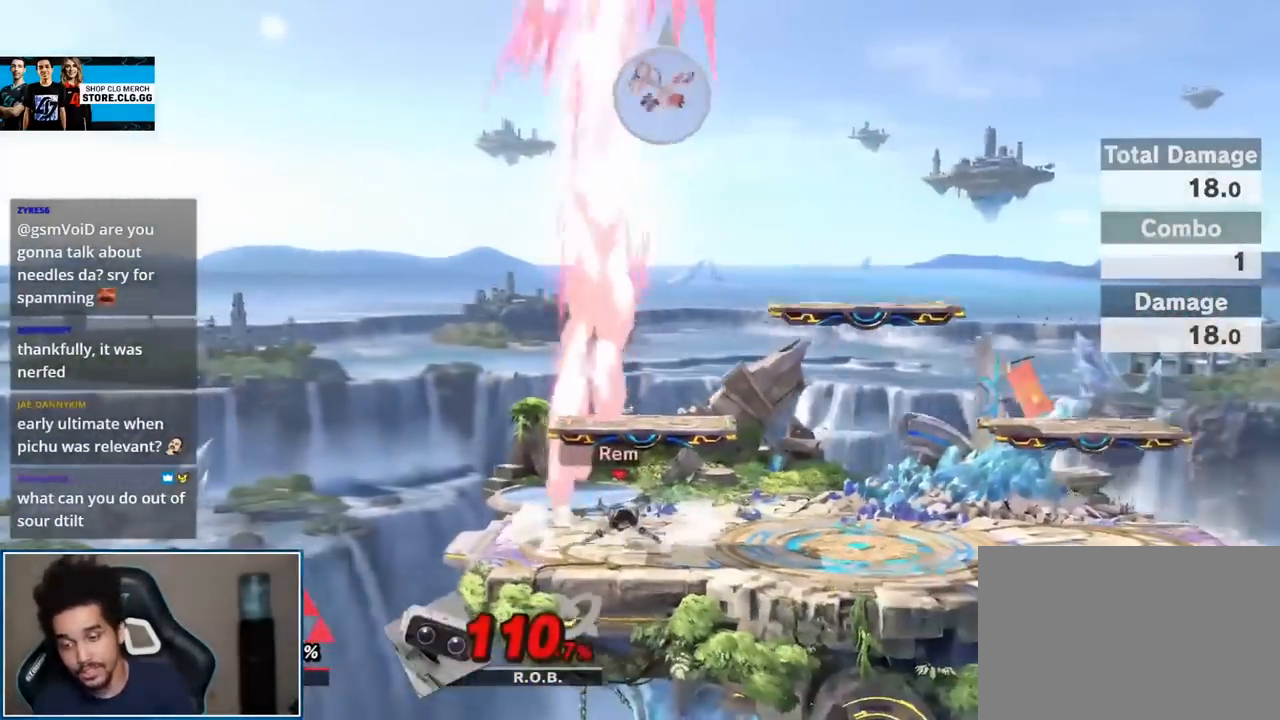
{"buttons": [], "left_stick": "down-right", "right_stick": "center", "events": [[67, "A", "up"], [133, "L1", "up"], [133, "R1", "up"], [250, "left_stick", "right"], [450, "left_stick", "down-right"]]}
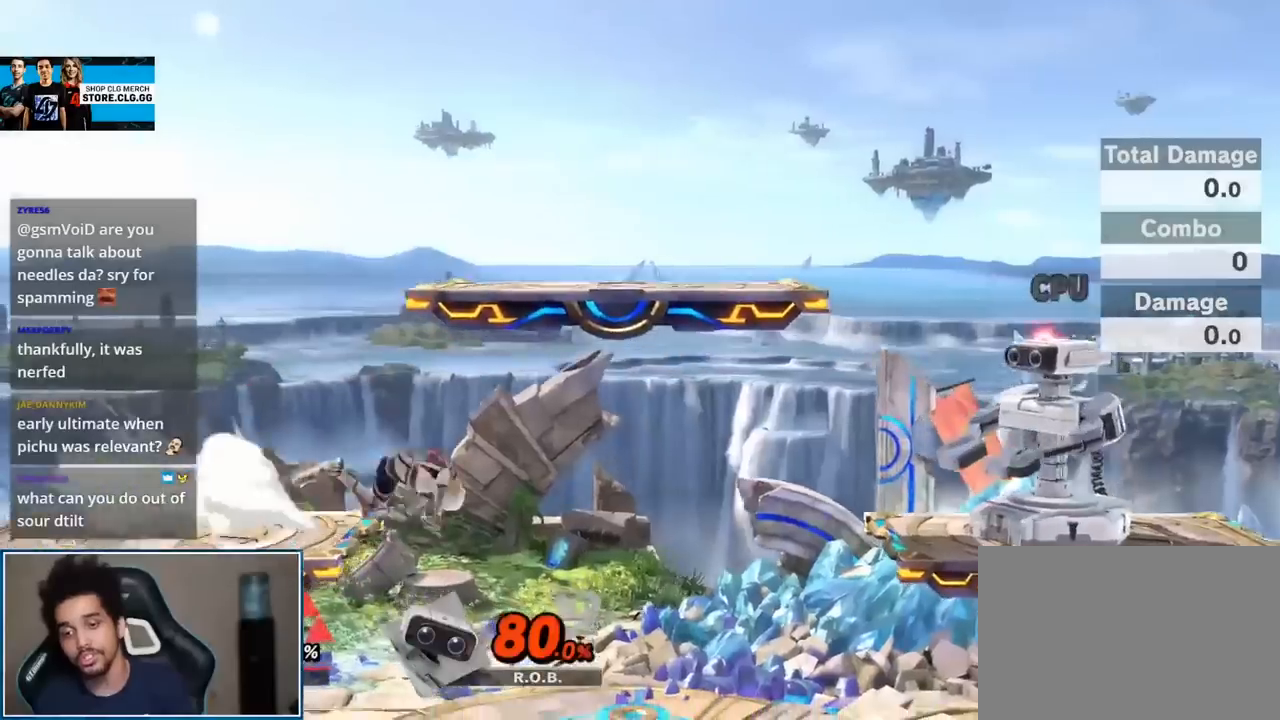
{"buttons": [], "left_stick": "right", "right_stick": "center", "events": [[67, "left_stick", "center"], [167, "left_stick", "right"], [250, "Y", "down"], [383, "Y", "up"]]}
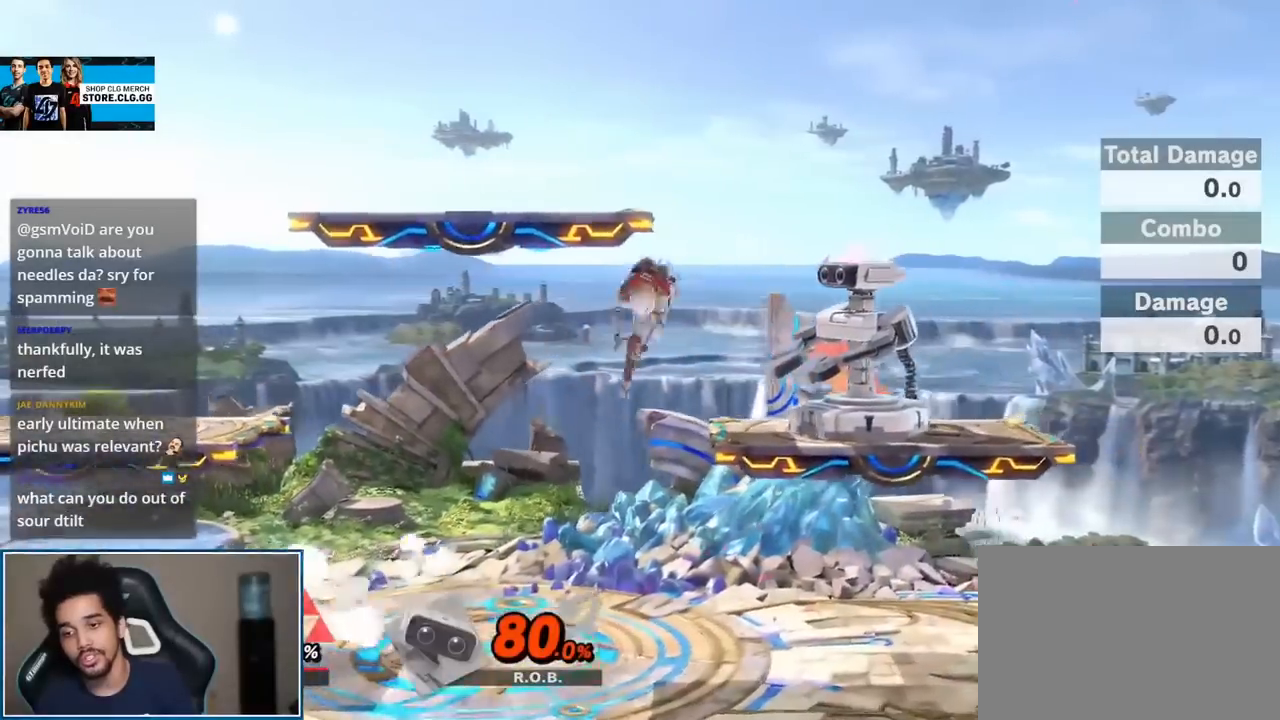
{"buttons": [], "left_stick": "up-left", "right_stick": "center", "events": [[183, "Y", "down"], [250, "Y", "up"], [383, "left_stick", "up-left"]]}
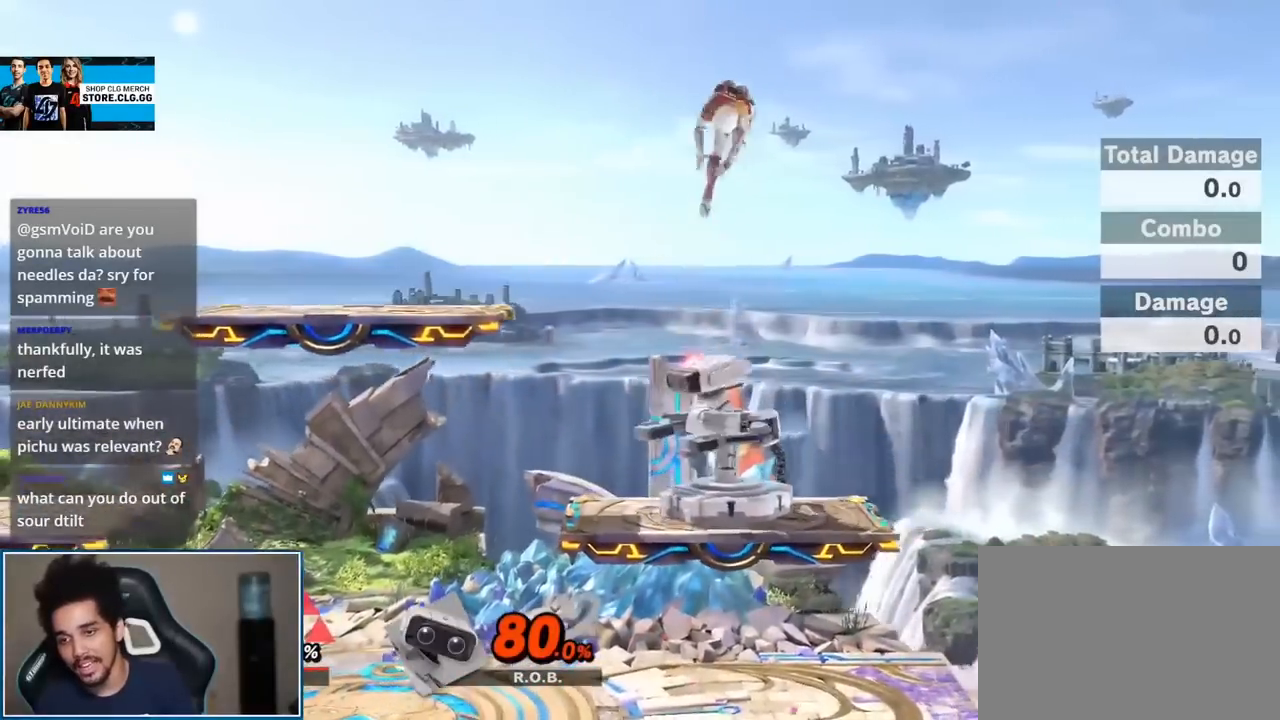
{"buttons": [], "left_stick": "center", "right_stick": "center", "events": [[167, "left_stick", "down-right"], [383, "left_stick", "center"]]}
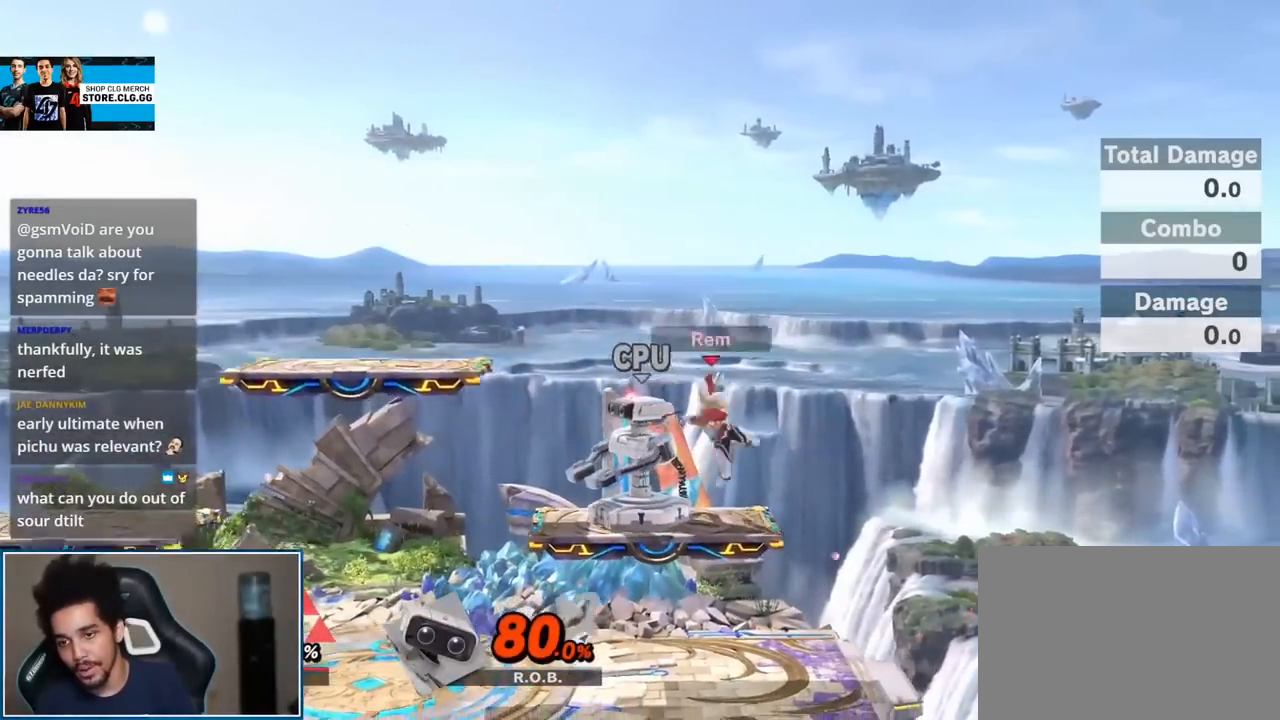
{"buttons": [], "left_stick": "center", "right_stick": "center", "events": [[33, "left_stick", "left"], [350, "left_stick", "center"], [383, "A", "down"], [467, "A", "up"]]}
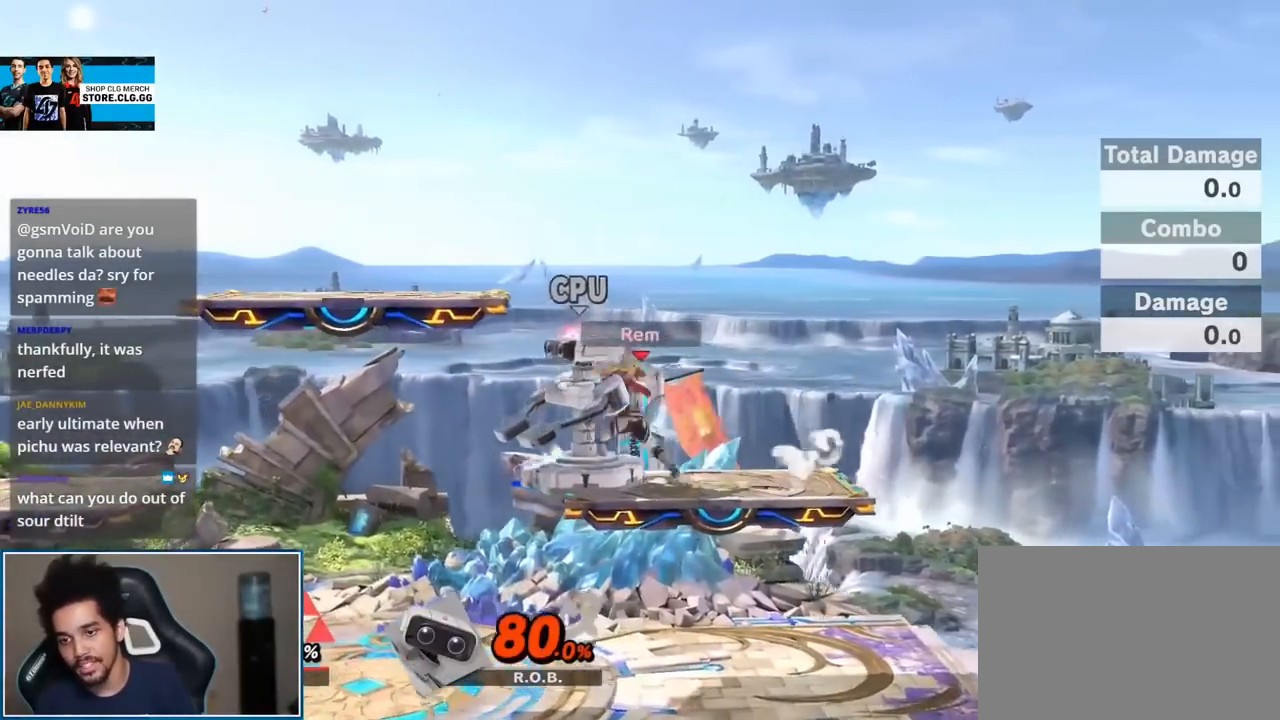
{"buttons": [], "left_stick": "center", "right_stick": "center", "events": [[33, "A", "down"], [167, "A", "up"]]}
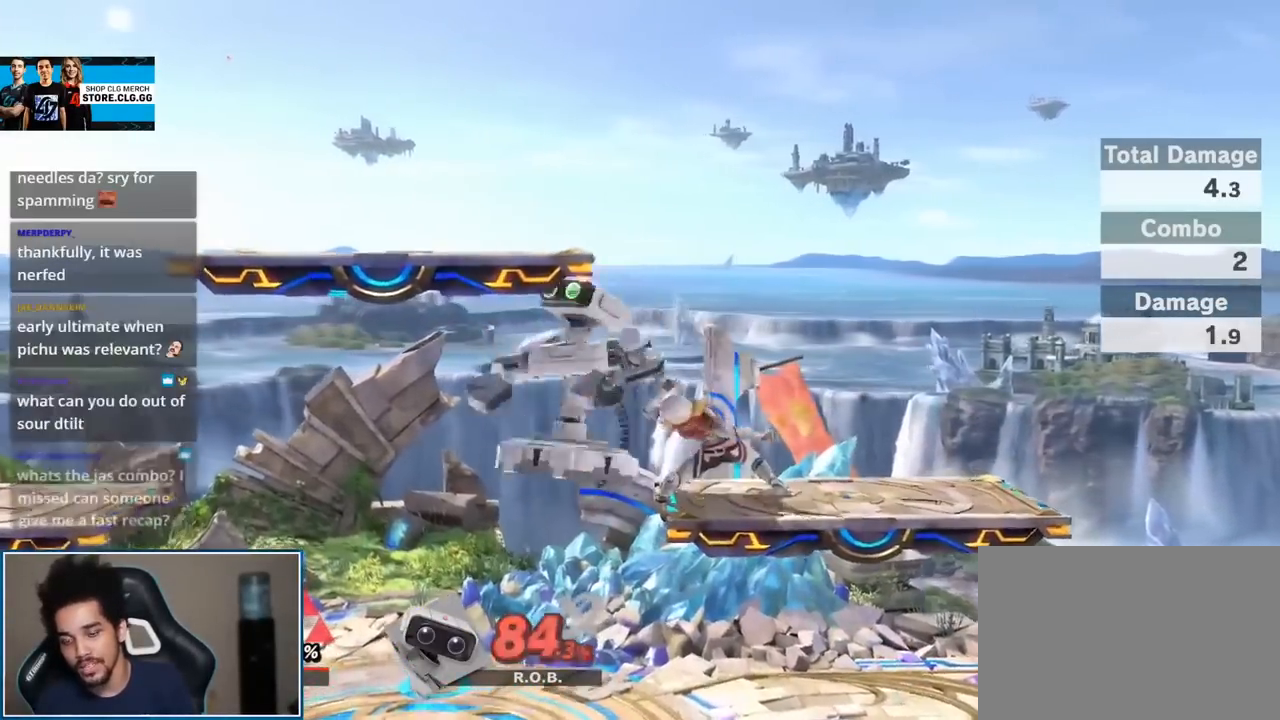
{"buttons": [], "left_stick": "center", "right_stick": "center", "events": [[33, "left_stick", "left"], [317, "left_stick", "down-left"], [417, "left_stick", "center"]]}
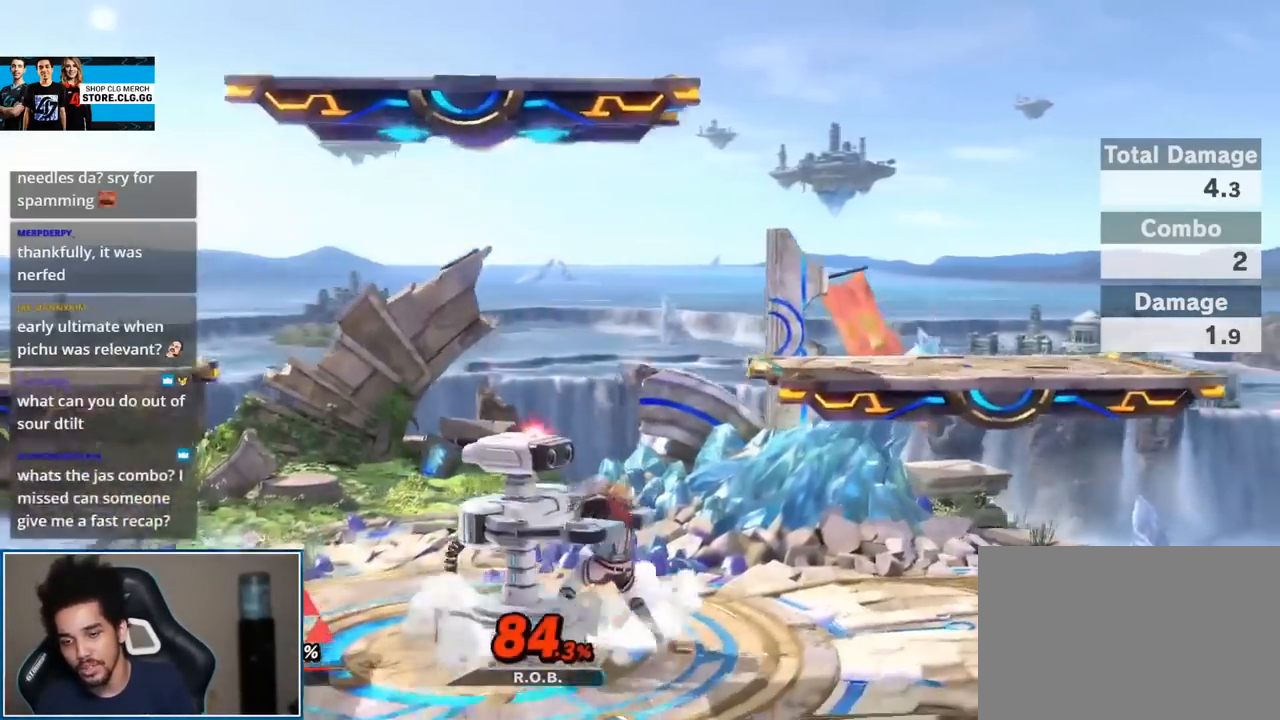
{"buttons": [], "left_stick": "center", "right_stick": "down", "events": [[167, "left_stick", "left"], [383, "left_stick", "center"], [383, "right_stick", "down"]]}